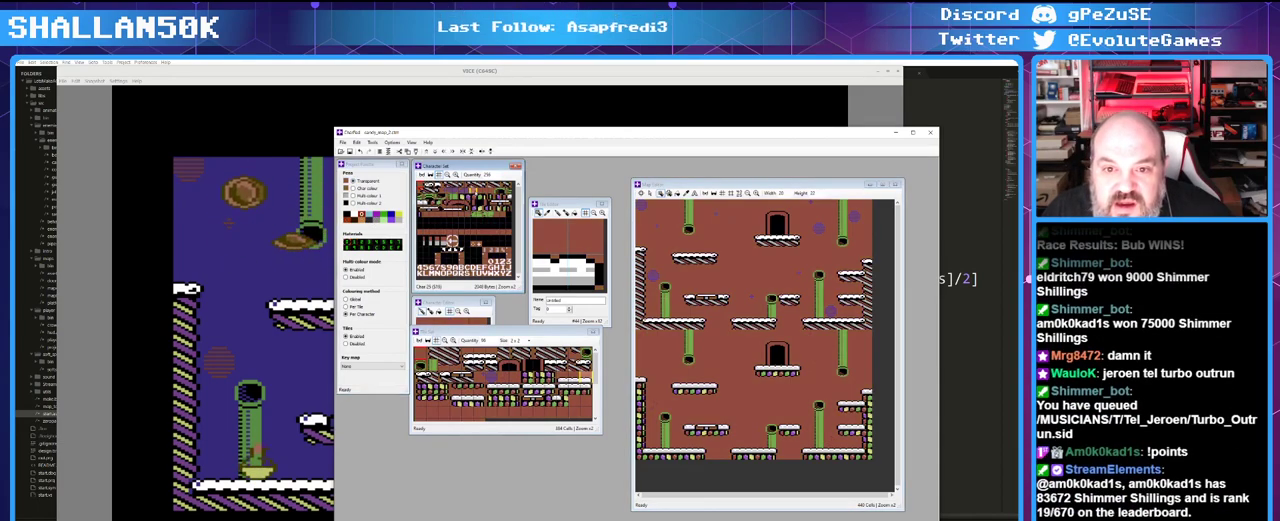
Gameplay with keyboard and mouse; each line is a JSON object with the keys and mouse buttons held at the frame after it. "events" lists presses ("down") and releases ("up") of "0", "1", "2", "3", "4", "5", "6", "7", "8", "9", "alt_l", "alt_r", "backspace", "caps_lock", "ctrl", "down", "equals", "escape", "f1", "f10", "f11", "f12", "f2", "f3", "f4", "f5", "f6", "f7", "f8", "f9", "left", "minus", "right", "shift", "space", "super", "tab", "tilde", "up" and "mouse_mb4" between this image and that frame as [ms after this image, input, new state], when the widget could be followed in between. "mouse_mb4" = the "mb4" button of the "mouse" list. No other keys are recorded. Mouse movement is not recorded.
{"keys": ["shift"], "mouse": [], "events": [[250, "shift", "down"]]}
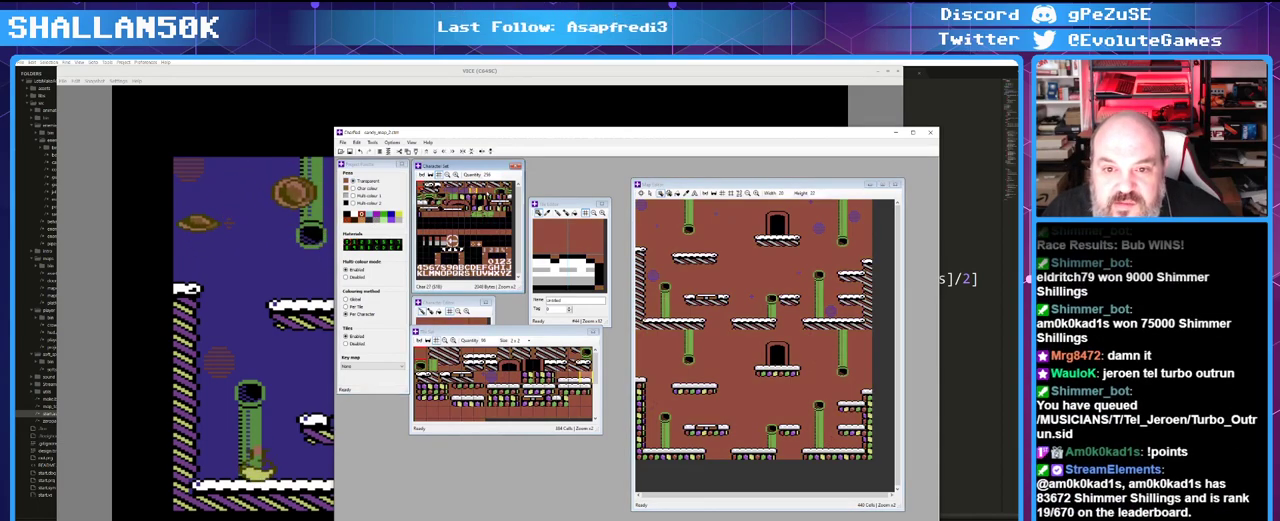
{"keys": ["shift"], "mouse": [], "events": []}
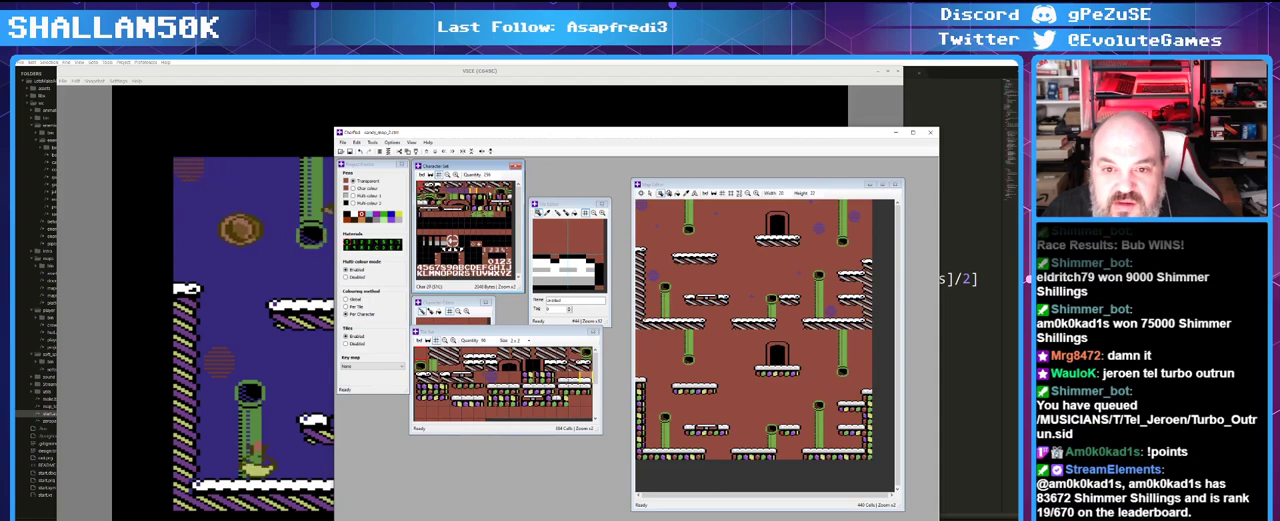
{"keys": ["shift"], "mouse": [], "events": []}
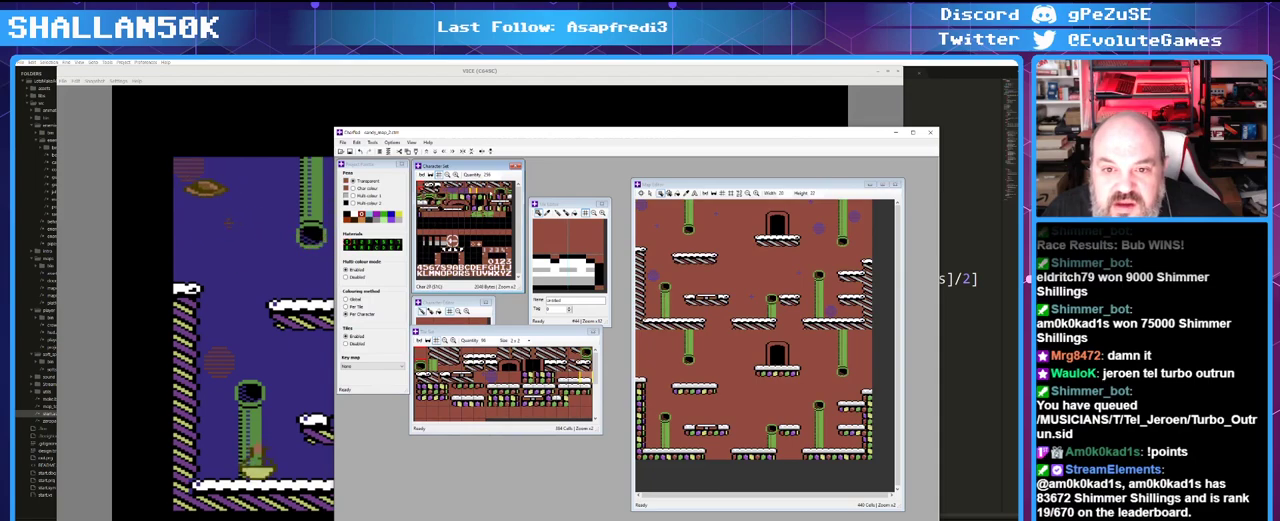
{"keys": ["shift"], "mouse": [], "events": []}
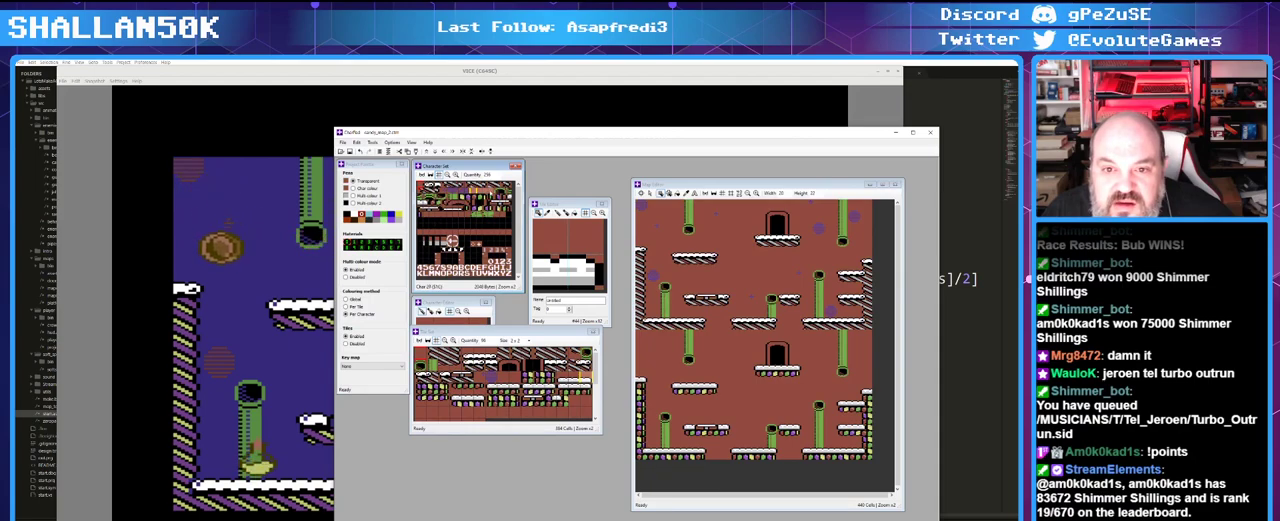
{"keys": [], "mouse": [], "events": [[500, "shift", "up"]]}